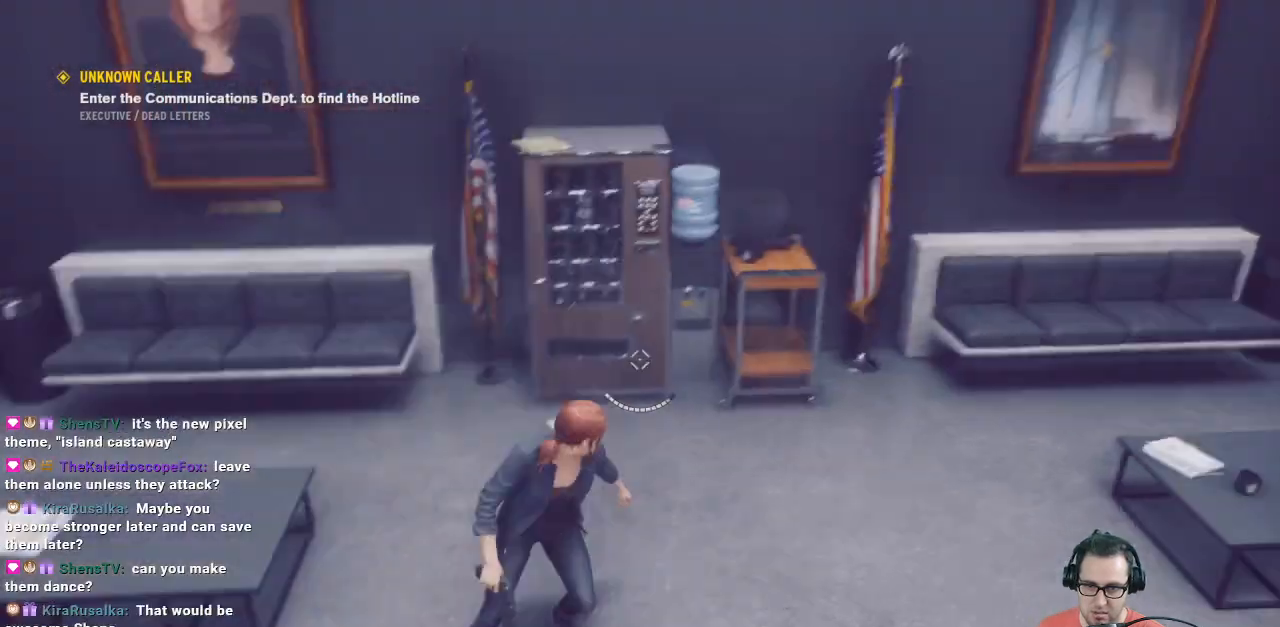
Gameplay with a controller (Xbox layout); each line is a JSON object with the inputs held at the frame after it. "events" lists button and stick changes between this image and that frame as [ms after this image, input, new state], when the widget could be followed in between.
{"buttons": ["R2"], "left_stick": "center", "right_stick": "center", "events": [[267, "left_stick", "center"], [267, "right_stick", "center"], [467, "R2", "down"]]}
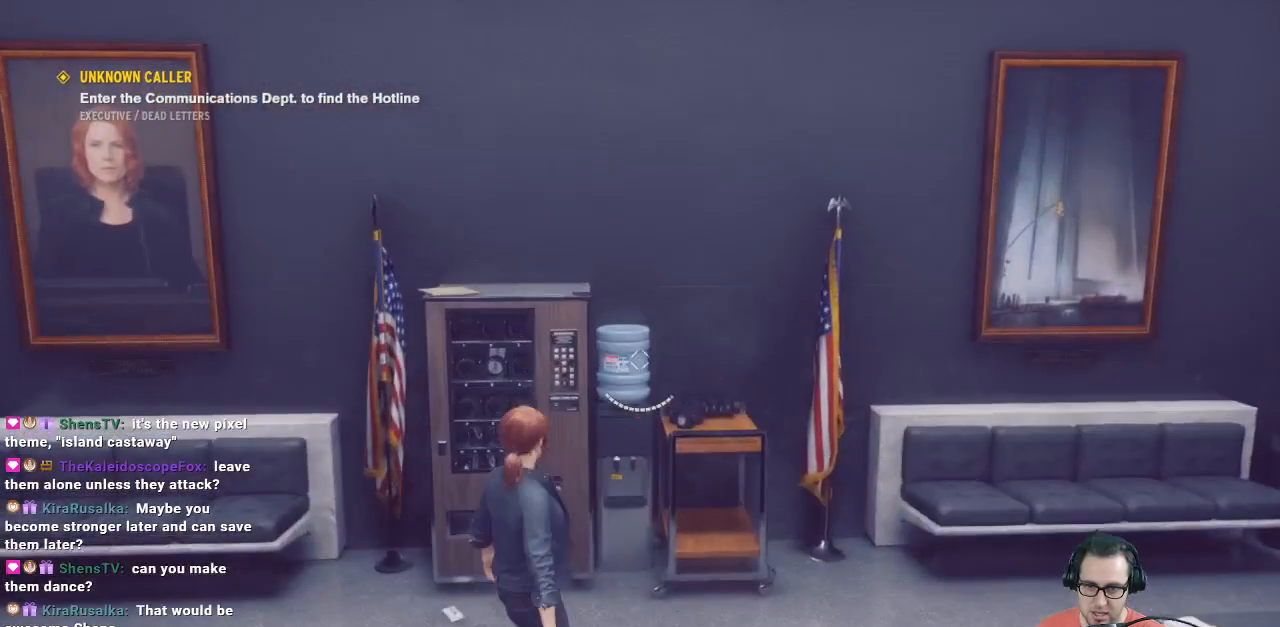
{"buttons": [], "left_stick": "down", "right_stick": "down", "events": [[133, "R2", "up"], [133, "left_stick", "down"], [300, "right_stick", "down"]]}
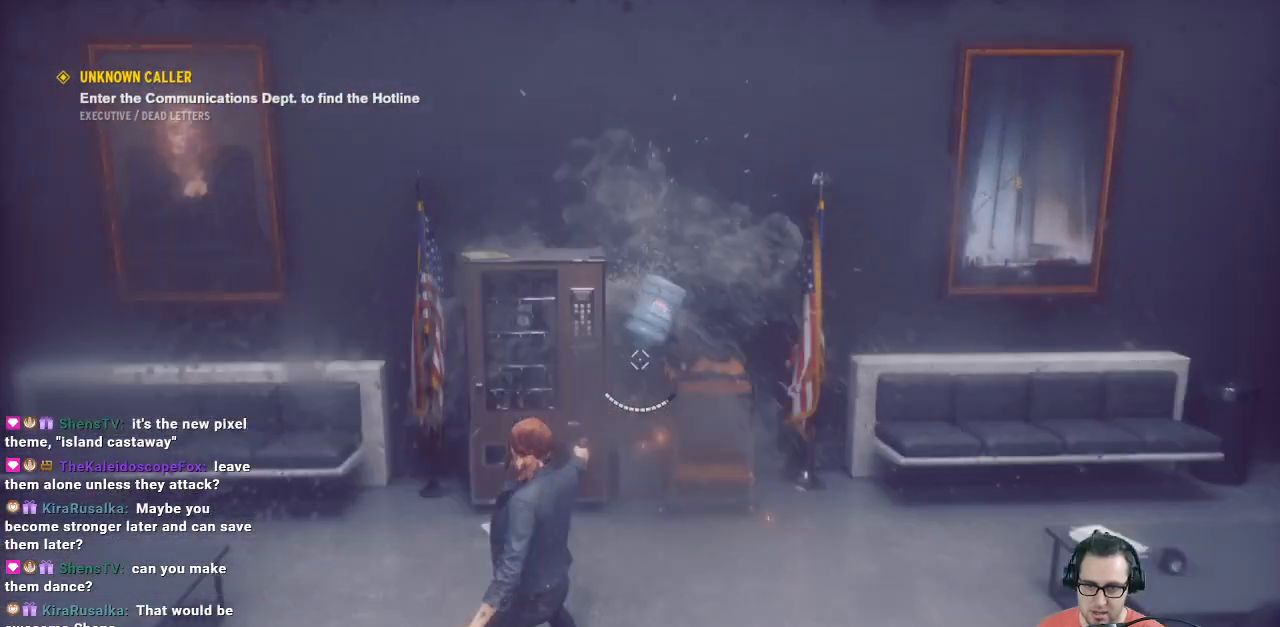
{"buttons": [], "left_stick": "center", "right_stick": "center", "events": [[67, "left_stick", "center"], [67, "right_stick", "center"]]}
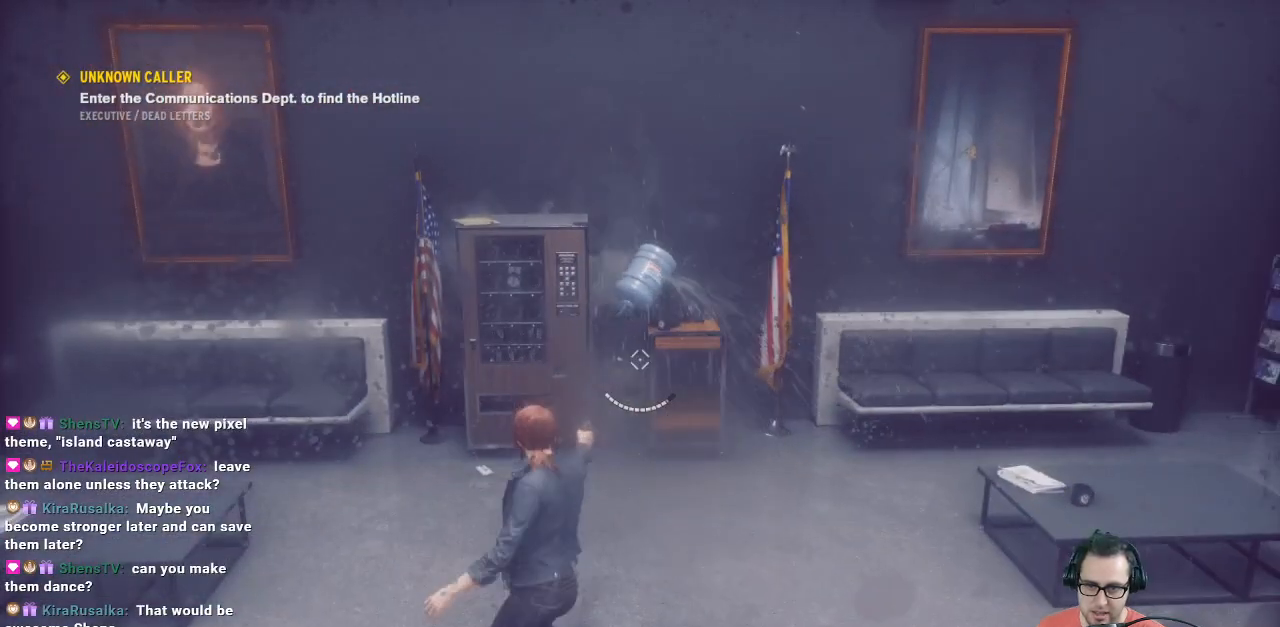
{"buttons": [], "left_stick": "up-left", "right_stick": "center", "events": [[333, "left_stick", "up-left"]]}
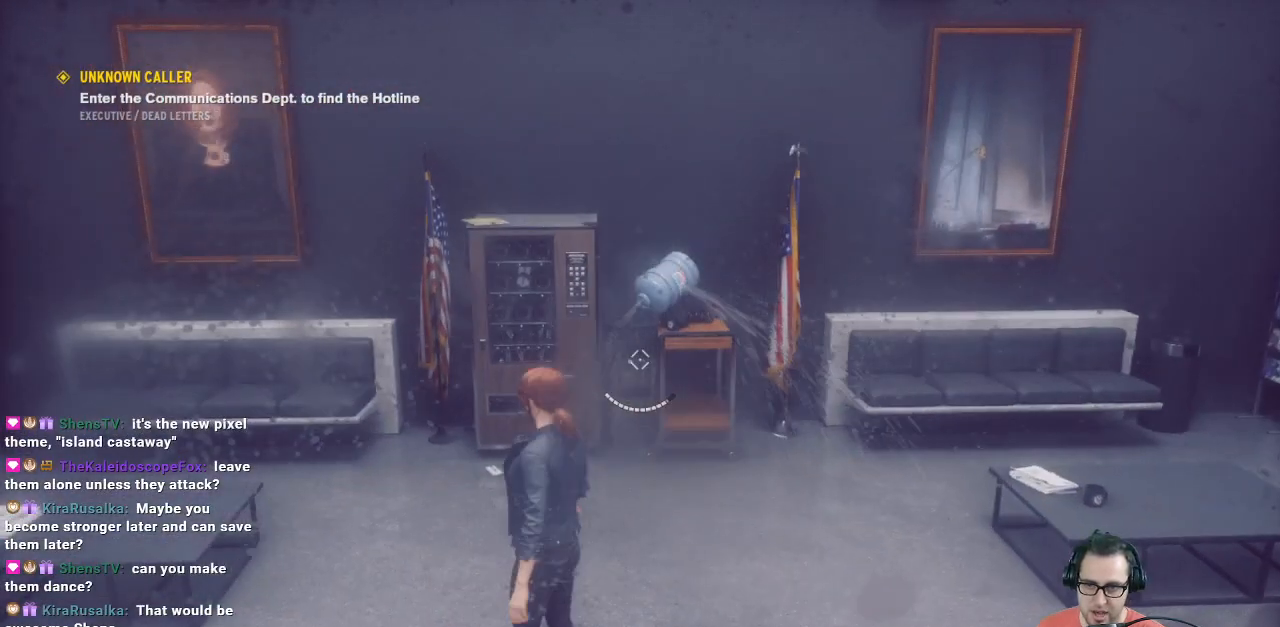
{"buttons": [], "left_stick": "center", "right_stick": "left", "events": [[167, "right_stick", "up-right"], [233, "right_stick", "center"], [400, "left_stick", "center"], [400, "right_stick", "left"]]}
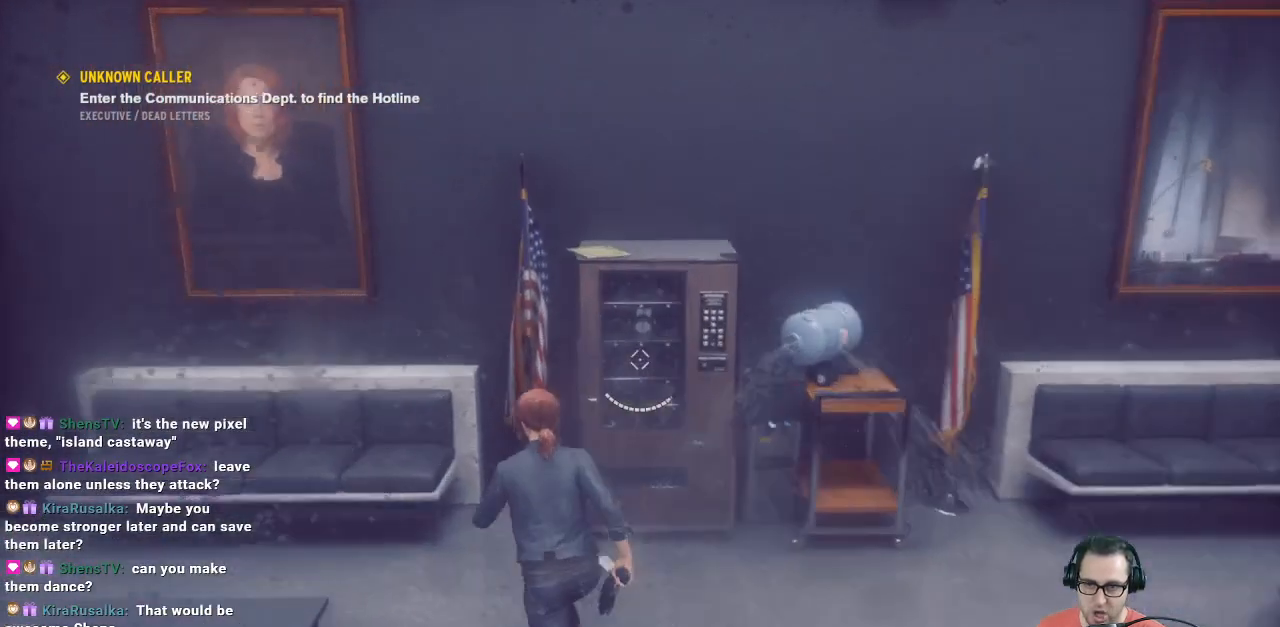
{"buttons": [], "left_stick": "down-right", "right_stick": "down-right", "events": [[33, "left_stick", "down"], [33, "right_stick", "up-left"], [300, "right_stick", "center"], [400, "right_stick", "down-right"], [500, "left_stick", "down-right"]]}
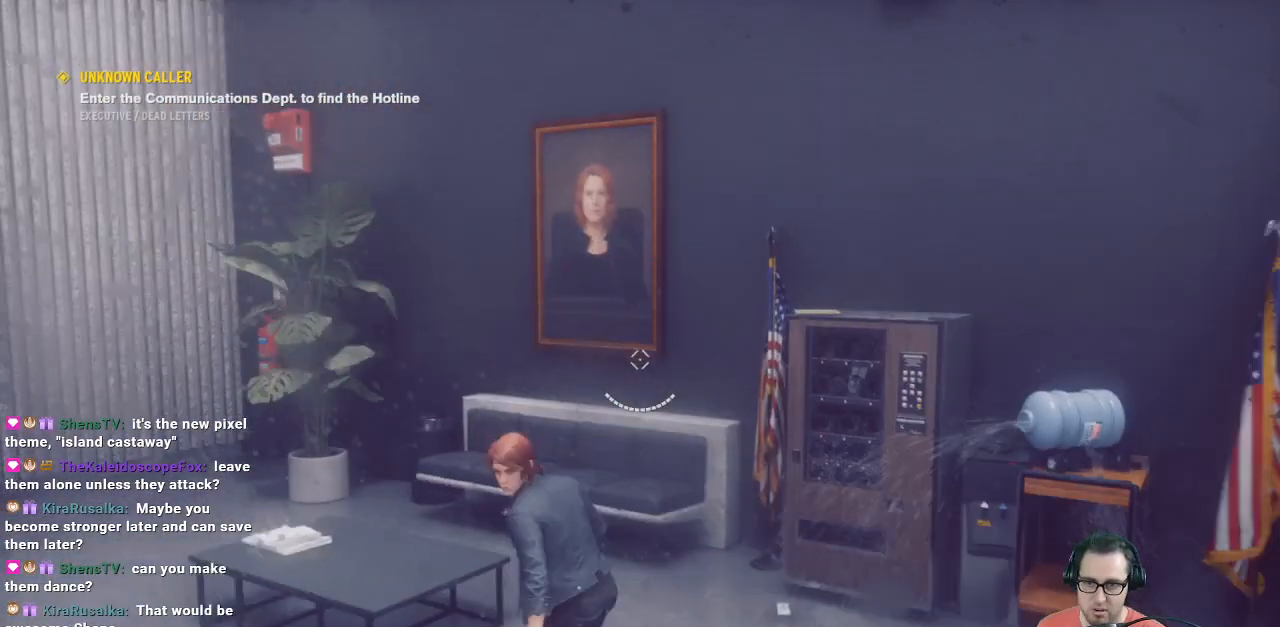
{"buttons": [], "left_stick": "center", "right_stick": "center", "events": [[267, "right_stick", "up-right"], [333, "left_stick", "center"], [333, "right_stick", "center"]]}
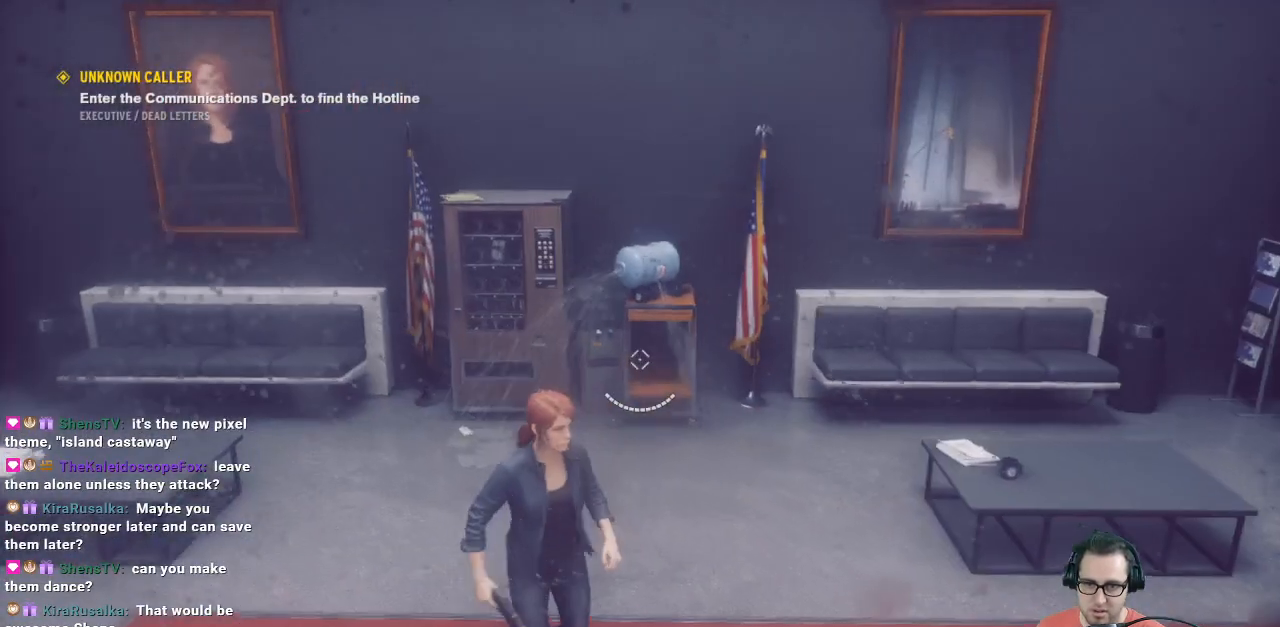
{"buttons": [], "left_stick": "up", "right_stick": "center", "events": [[233, "left_stick", "up"], [233, "right_stick", "up-left"], [433, "right_stick", "center"]]}
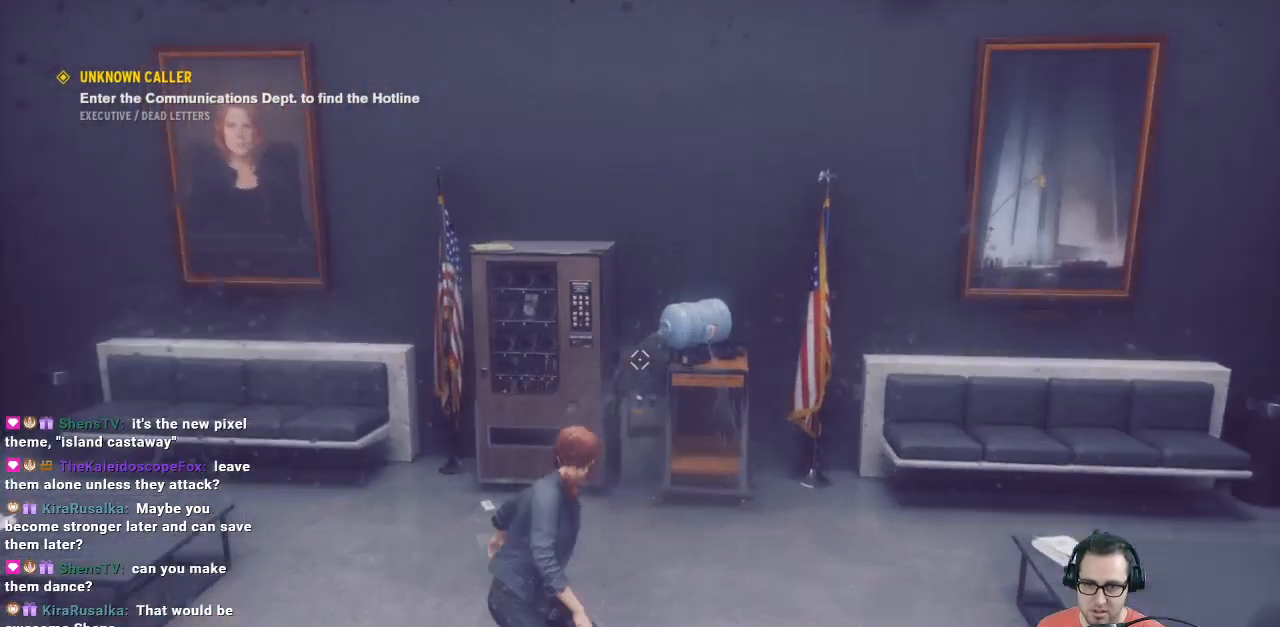
{"buttons": ["L2"], "left_stick": "center", "right_stick": "center", "events": [[233, "L2", "down"], [300, "left_stick", "center"]]}
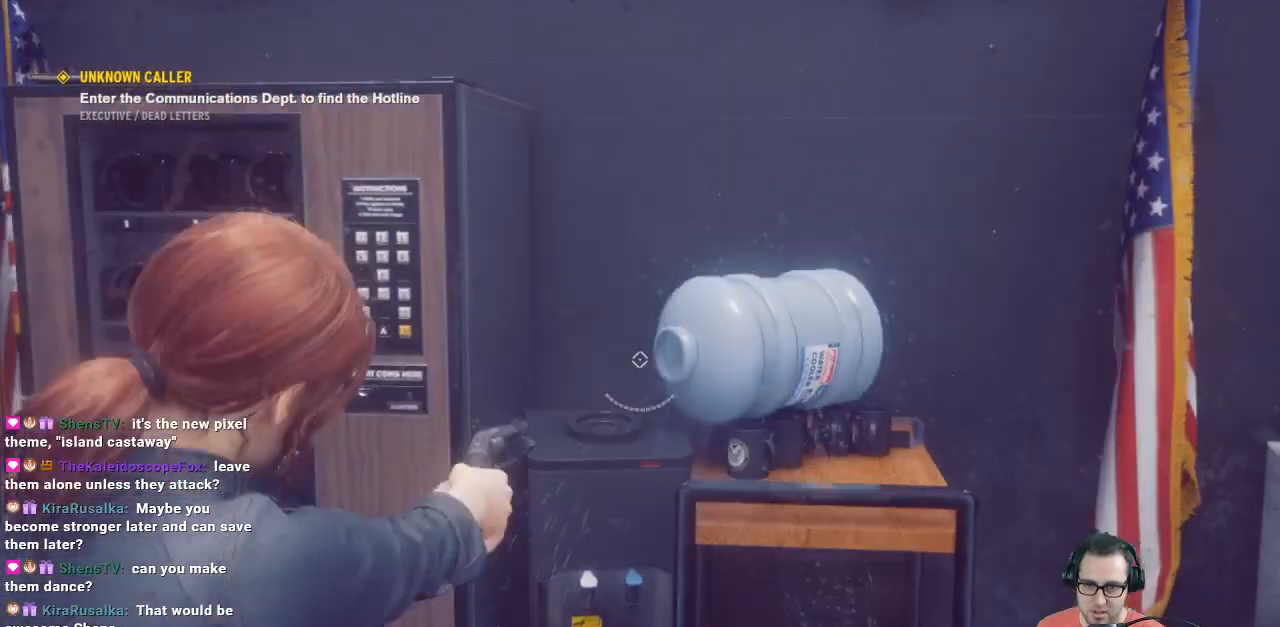
{"buttons": ["L2"], "left_stick": "center", "right_stick": "center", "events": []}
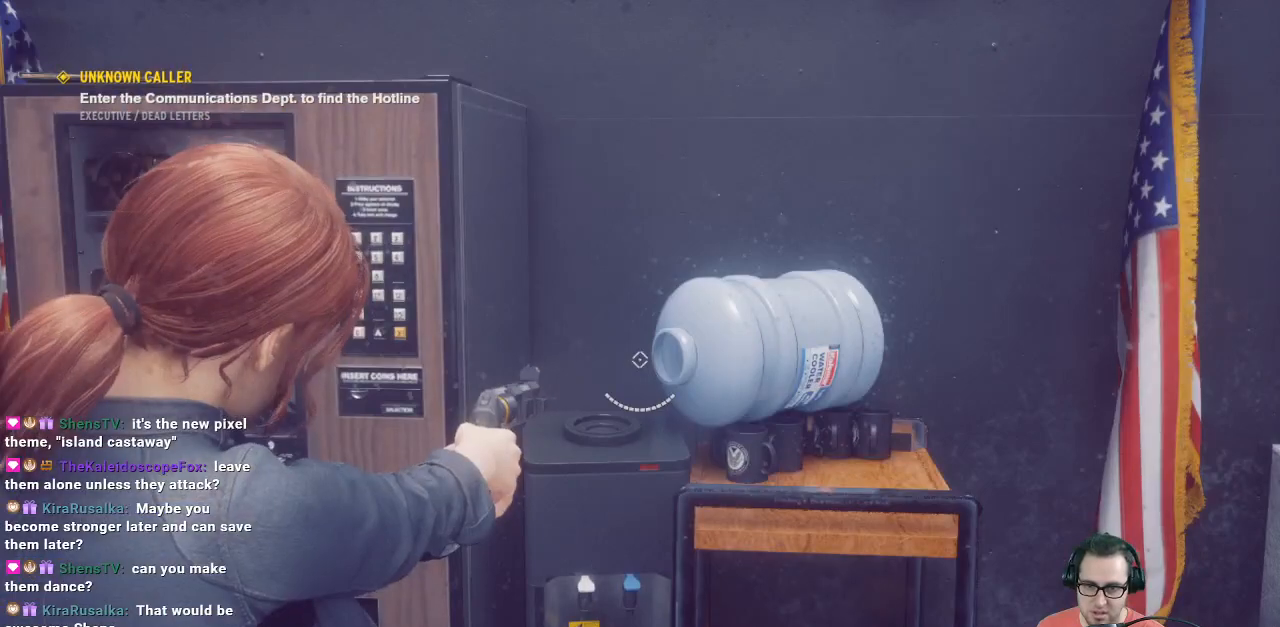
{"buttons": ["L2"], "left_stick": "center", "right_stick": "center", "events": [[33, "right_stick", "down"], [500, "right_stick", "center"]]}
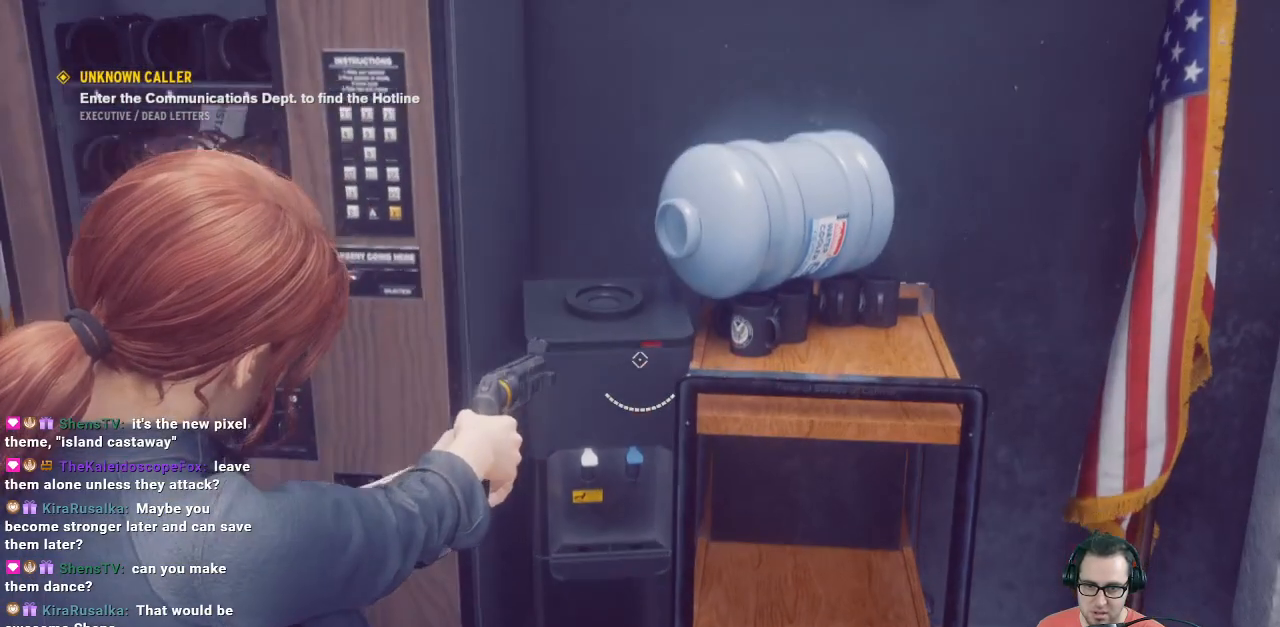
{"buttons": ["L2"], "left_stick": "center", "right_stick": "right", "events": [[233, "right_stick", "down"], [333, "right_stick", "right"]]}
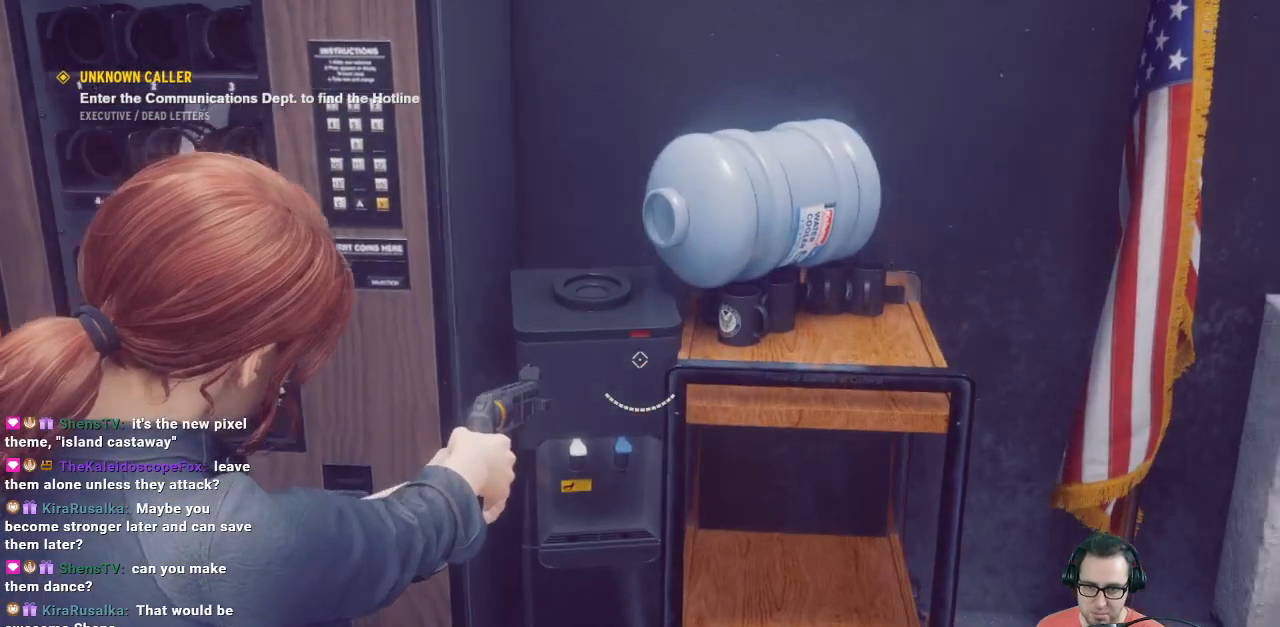
{"buttons": ["L2", "R2"], "left_stick": "center", "right_stick": "center", "events": [[67, "right_stick", "up-right"], [200, "right_stick", "up"], [300, "R2", "down"], [300, "right_stick", "center"]]}
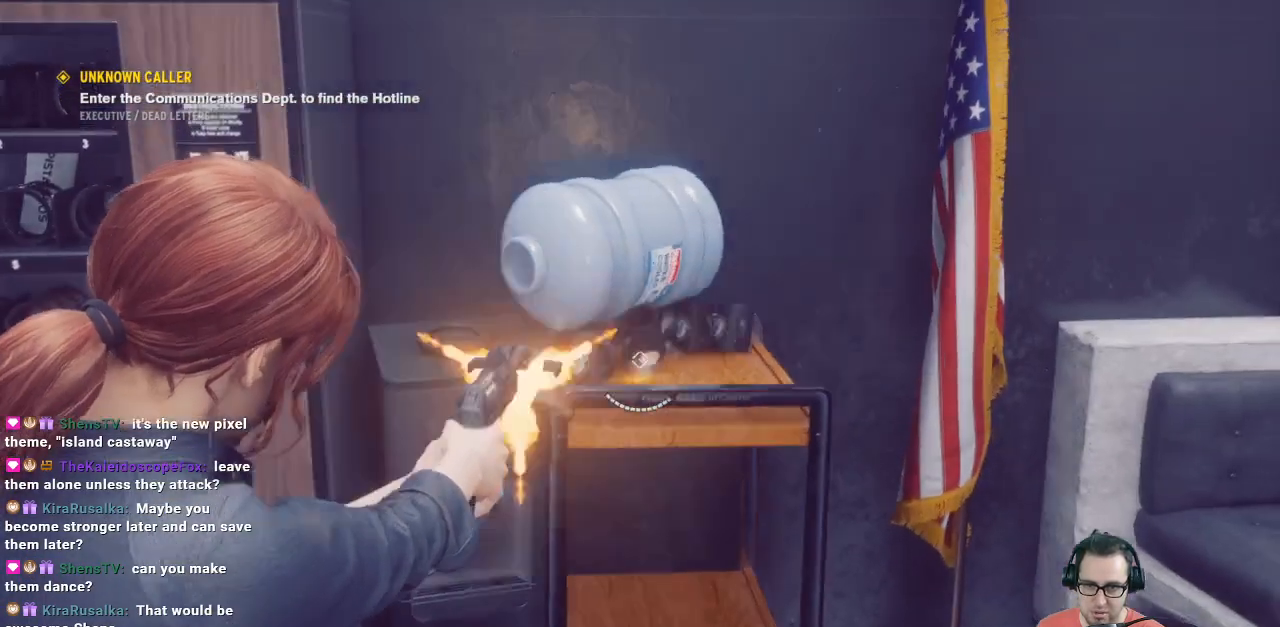
{"buttons": ["L2"], "left_stick": "center", "right_stick": "center", "events": [[33, "R2", "up"]]}
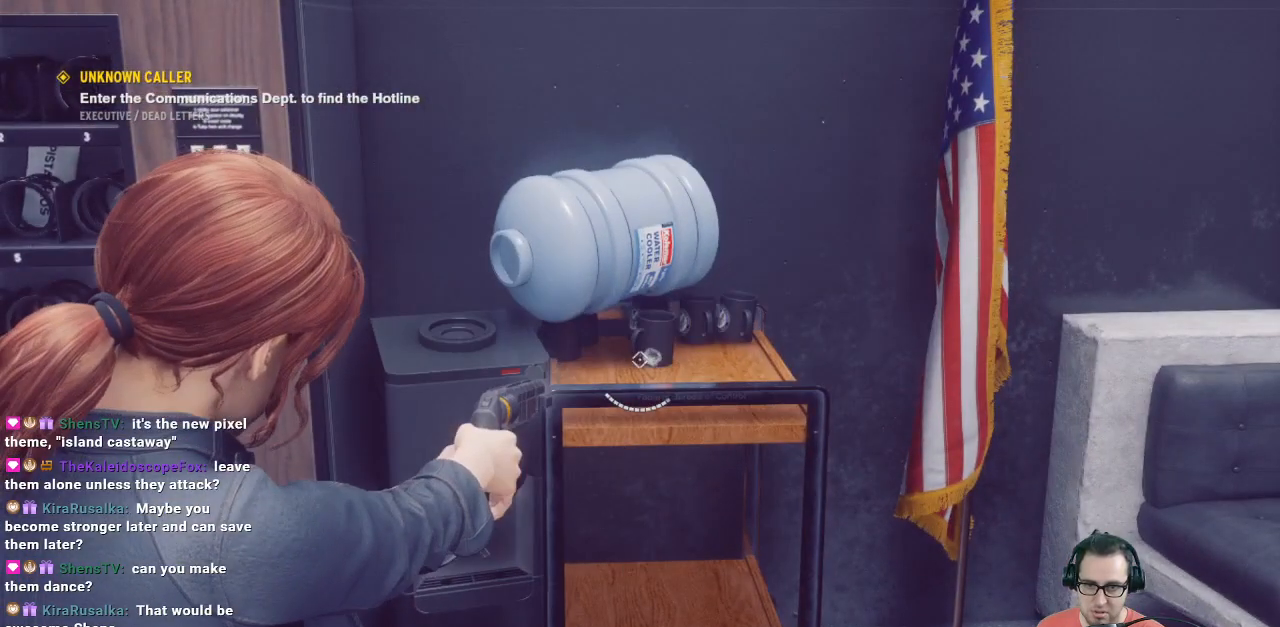
{"buttons": ["L2"], "left_stick": "center", "right_stick": "center", "events": [[67, "right_stick", "up-right"], [200, "R2", "down"], [200, "right_stick", "center"], [400, "R2", "up"]]}
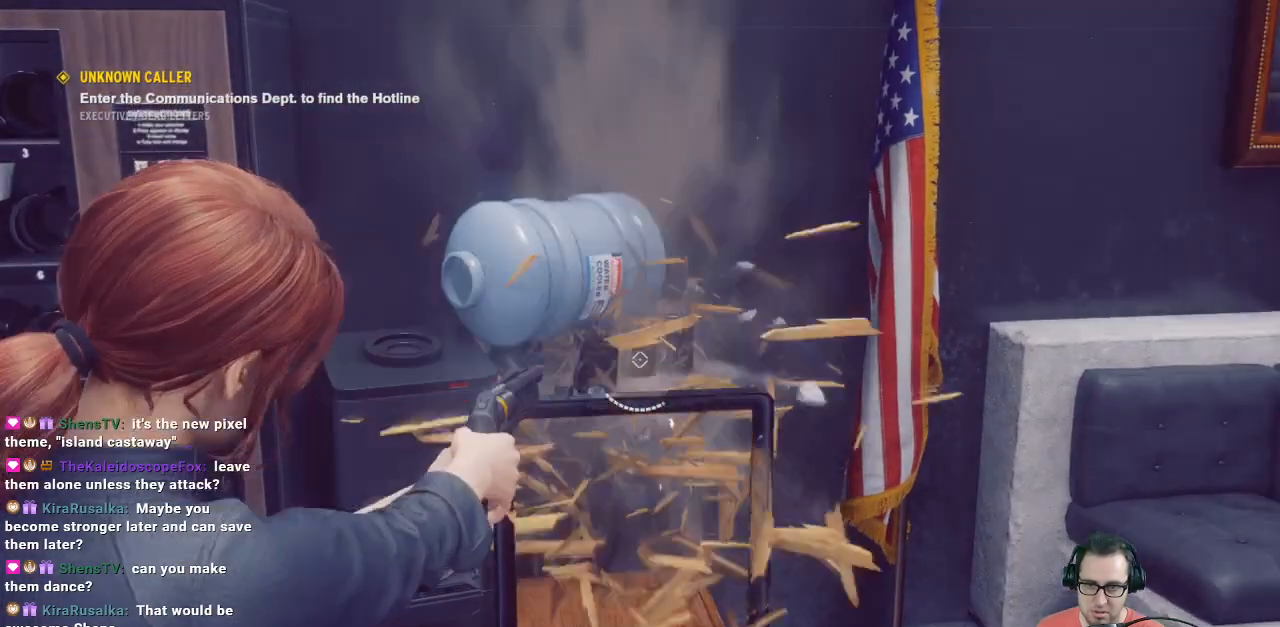
{"buttons": ["L2"], "left_stick": "center", "right_stick": "center", "events": []}
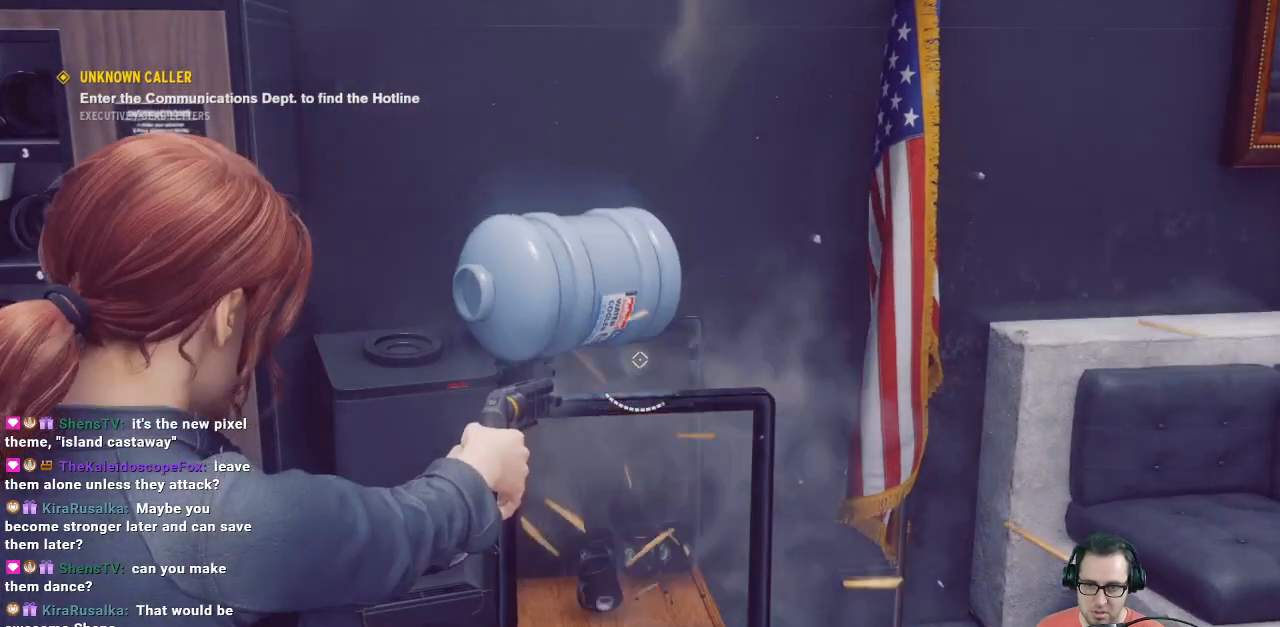
{"buttons": ["L2"], "left_stick": "center", "right_stick": "down", "events": [[33, "right_stick", "down"]]}
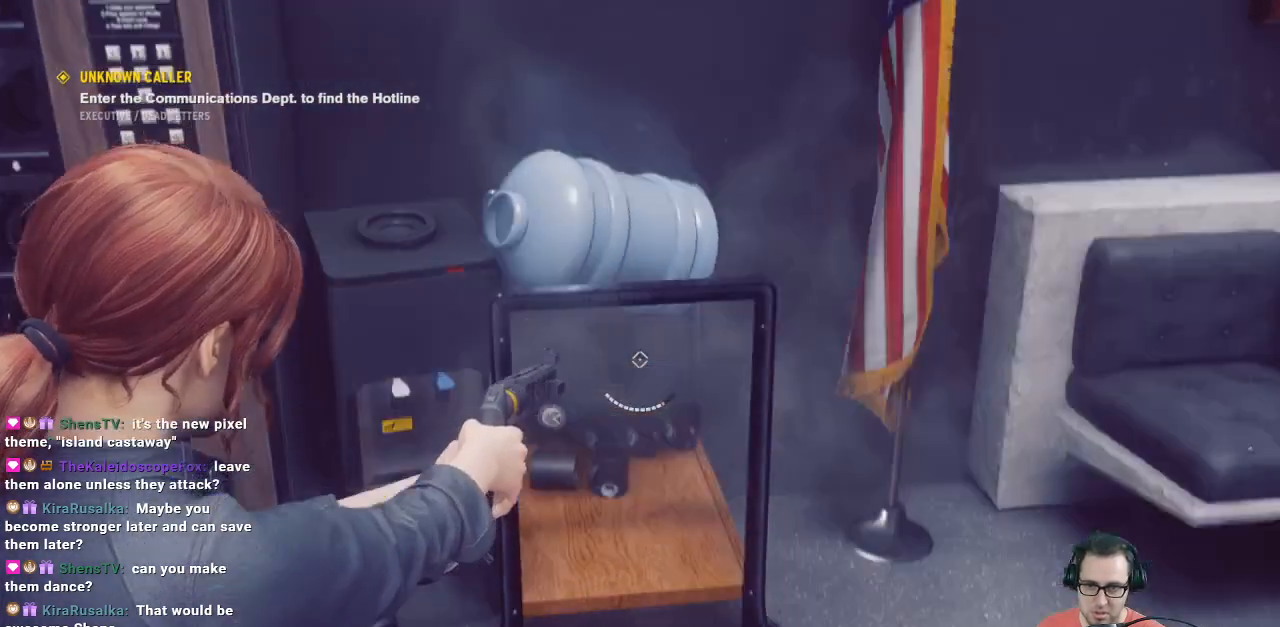
{"buttons": ["L2"], "left_stick": "center", "right_stick": "center", "events": [[67, "R2", "down"], [133, "right_stick", "center"], [267, "R2", "up"]]}
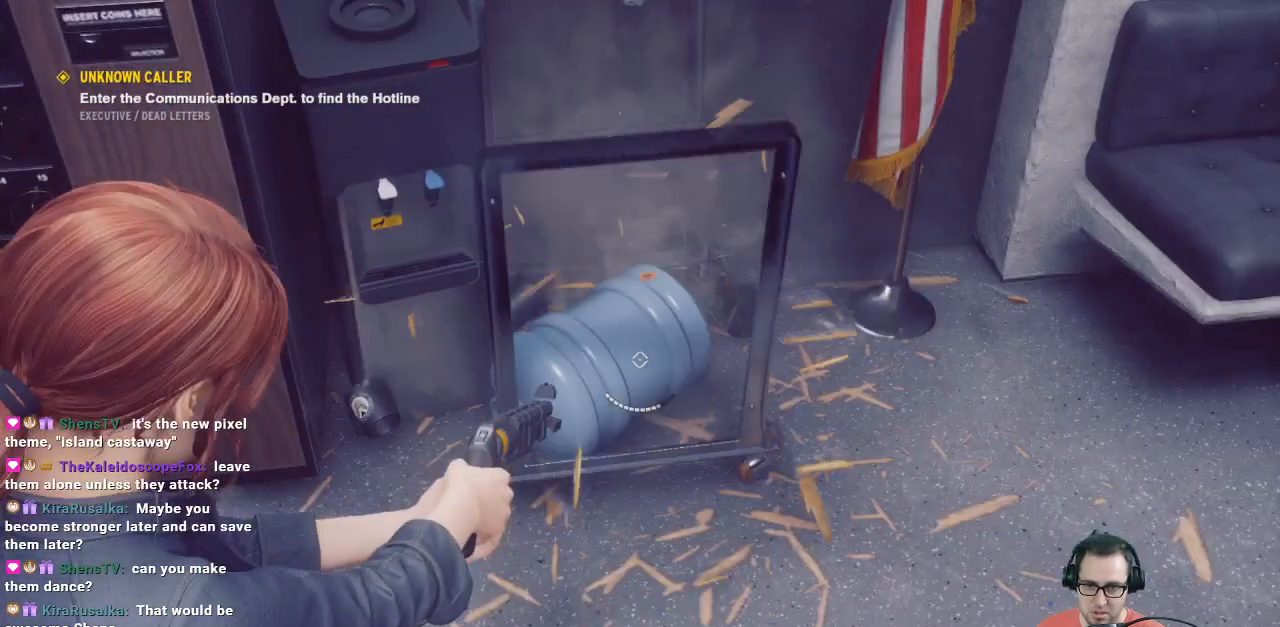
{"buttons": ["L2"], "left_stick": "down-left", "right_stick": "up", "events": [[67, "right_stick", "up-right"], [133, "left_stick", "right"], [267, "left_stick", "up-right"], [500, "left_stick", "down-left"], [500, "right_stick", "up"]]}
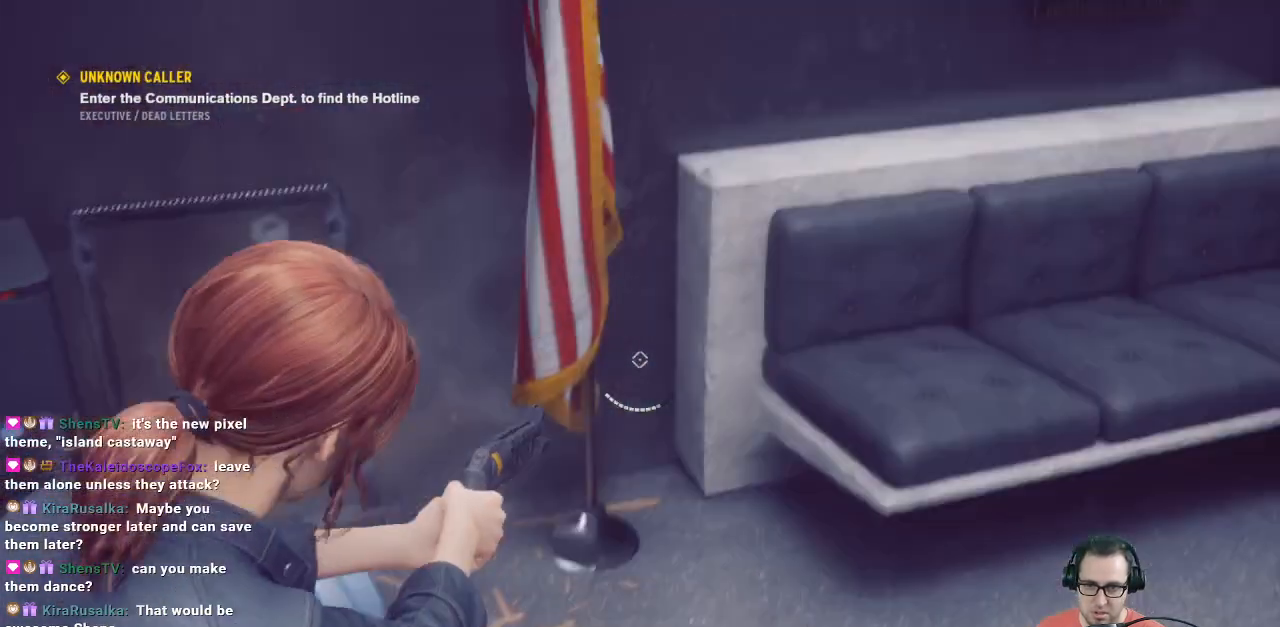
{"buttons": [], "left_stick": "down-right", "right_stick": "right", "events": [[67, "right_stick", "center"], [133, "L2", "up"], [133, "left_stick", "down"], [400, "left_stick", "down-right"], [400, "right_stick", "right"]]}
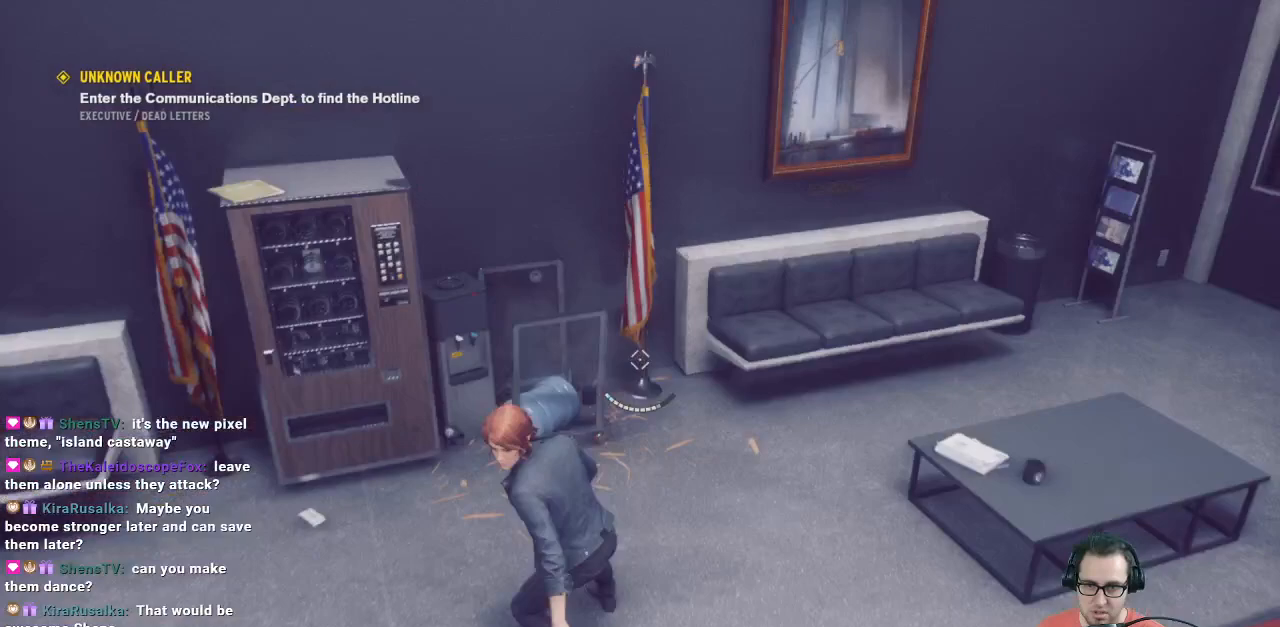
{"buttons": ["L2"], "left_stick": "up", "right_stick": "center", "events": [[100, "L2", "down"], [167, "R2", "down"], [167, "left_stick", "up"], [167, "right_stick", "up"], [333, "R2", "up"], [333, "left_stick", "up-left"], [333, "right_stick", "center"], [500, "left_stick", "up"]]}
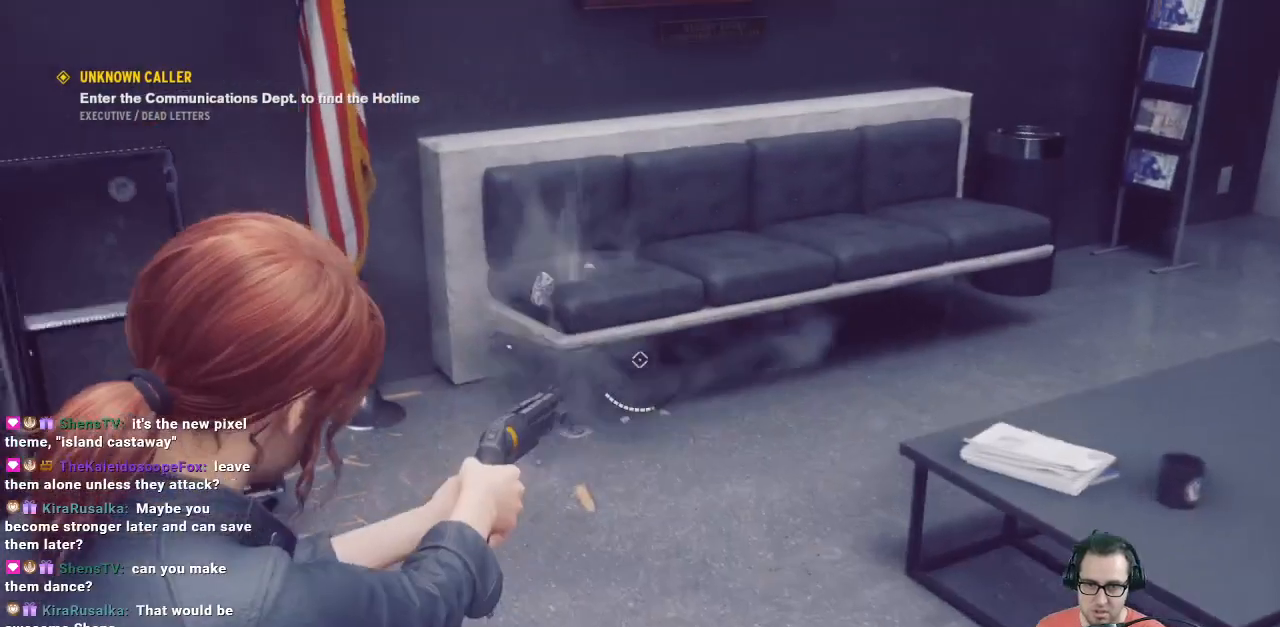
{"buttons": ["L2"], "left_stick": "center", "right_stick": "down", "events": [[267, "R2", "down"], [267, "left_stick", "center"], [433, "R2", "up"], [500, "right_stick", "down"]]}
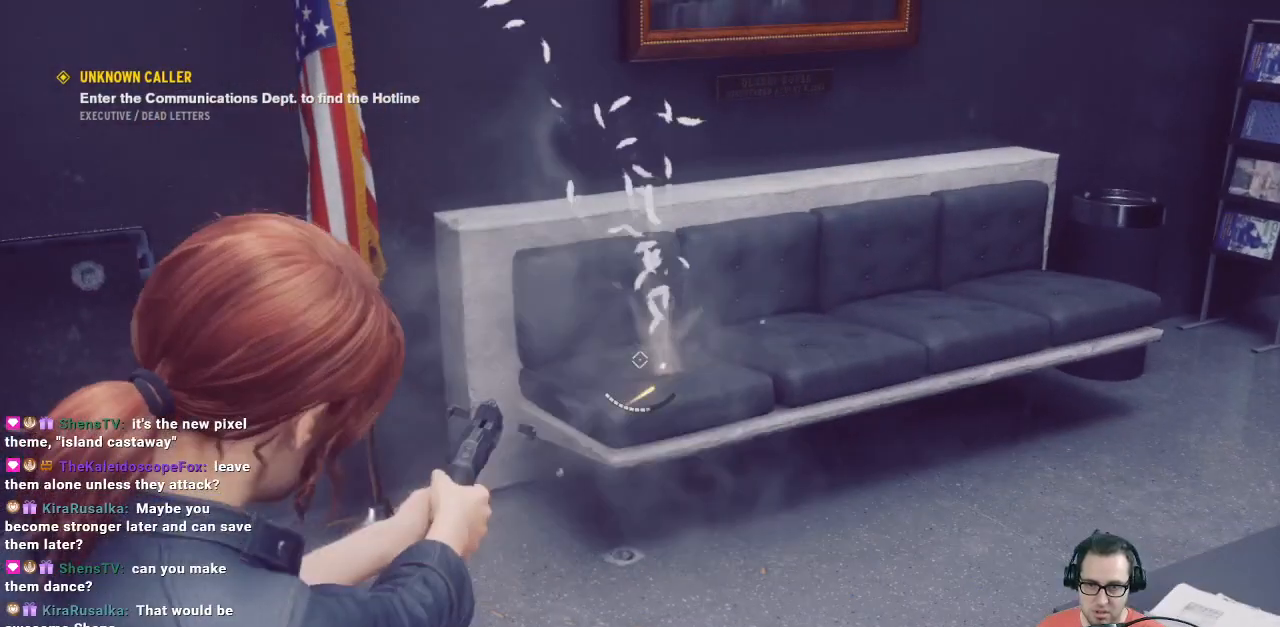
{"buttons": ["L2", "R2"], "left_stick": "center", "right_stick": "center", "events": [[67, "R2", "down"], [167, "R2", "up"], [167, "left_stick", "up-right"], [167, "right_stick", "up-right"], [333, "R2", "down"], [400, "R2", "up"], [400, "left_stick", "center"], [400, "right_stick", "center"], [467, "R2", "down"]]}
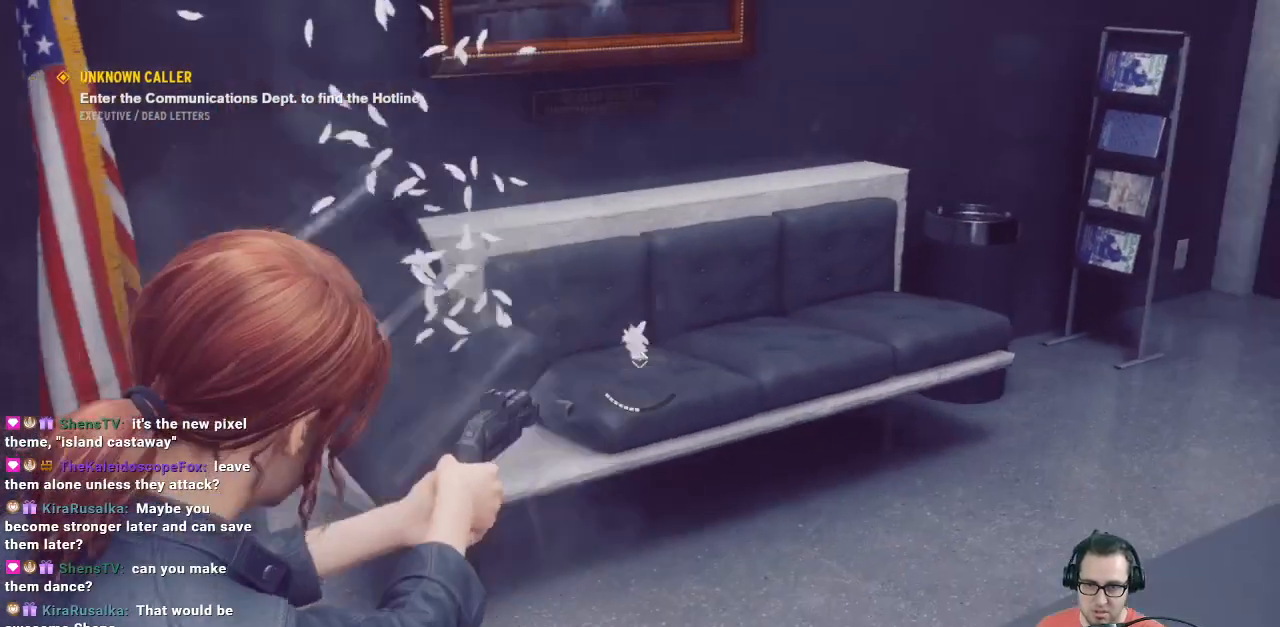
{"buttons": ["L2"], "left_stick": "center", "right_stick": "center", "events": [[167, "R2", "up"], [233, "left_stick", "down-right"], [233, "right_stick", "up-right"], [433, "R2", "down"], [433, "left_stick", "center"], [433, "right_stick", "center"], [500, "R2", "up"]]}
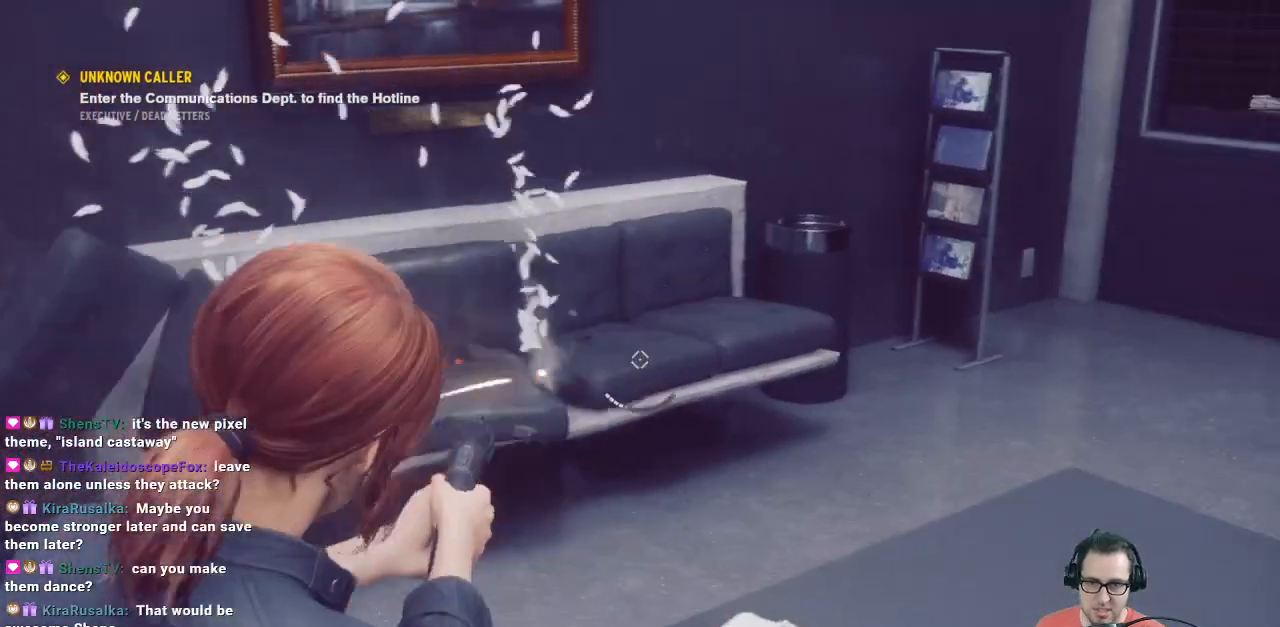
{"buttons": ["L2", "R2"], "left_stick": "left", "right_stick": "center", "events": [[33, "R2", "down"], [133, "left_stick", "down"], [167, "R2", "up"], [167, "right_stick", "up-left"], [233, "R2", "down"], [233, "left_stick", "up"], [233, "right_stick", "center"], [400, "left_stick", "left"]]}
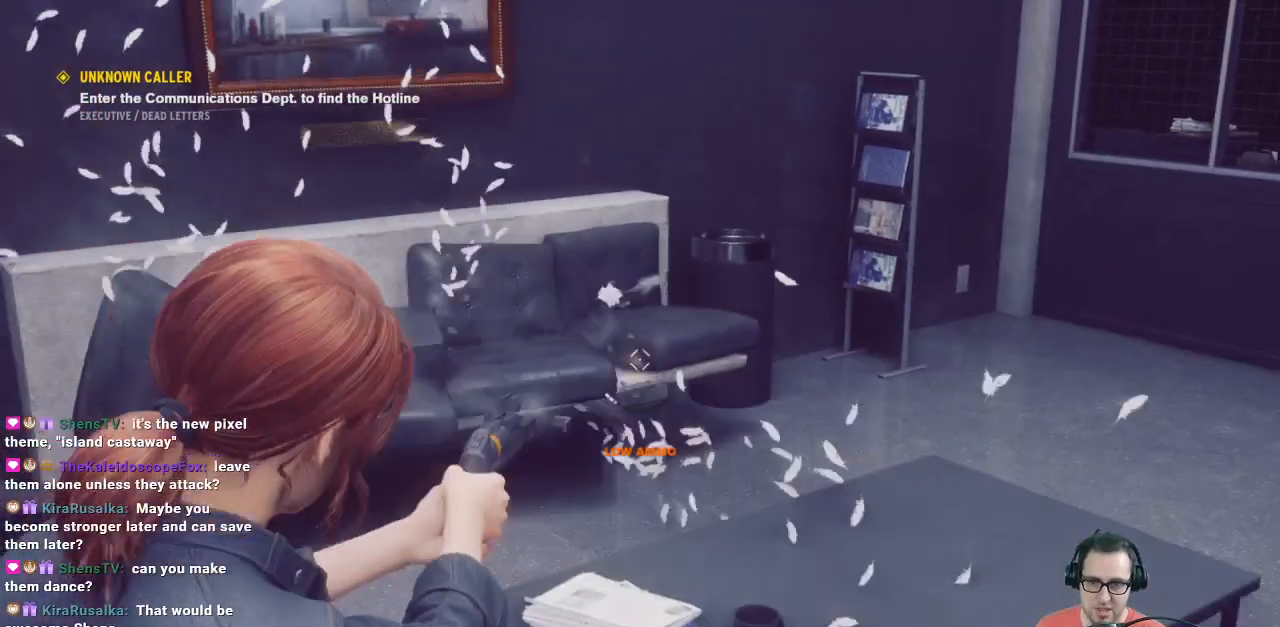
{"buttons": ["L2"], "left_stick": "down-left", "right_stick": "center", "events": [[100, "R2", "up"], [100, "right_stick", "up"], [167, "left_stick", "up-right"], [167, "right_stick", "center"], [333, "R2", "down"], [333, "left_stick", "up-left"], [333, "right_stick", "down"], [433, "right_stick", "center"], [467, "R2", "up"], [467, "left_stick", "down-left"]]}
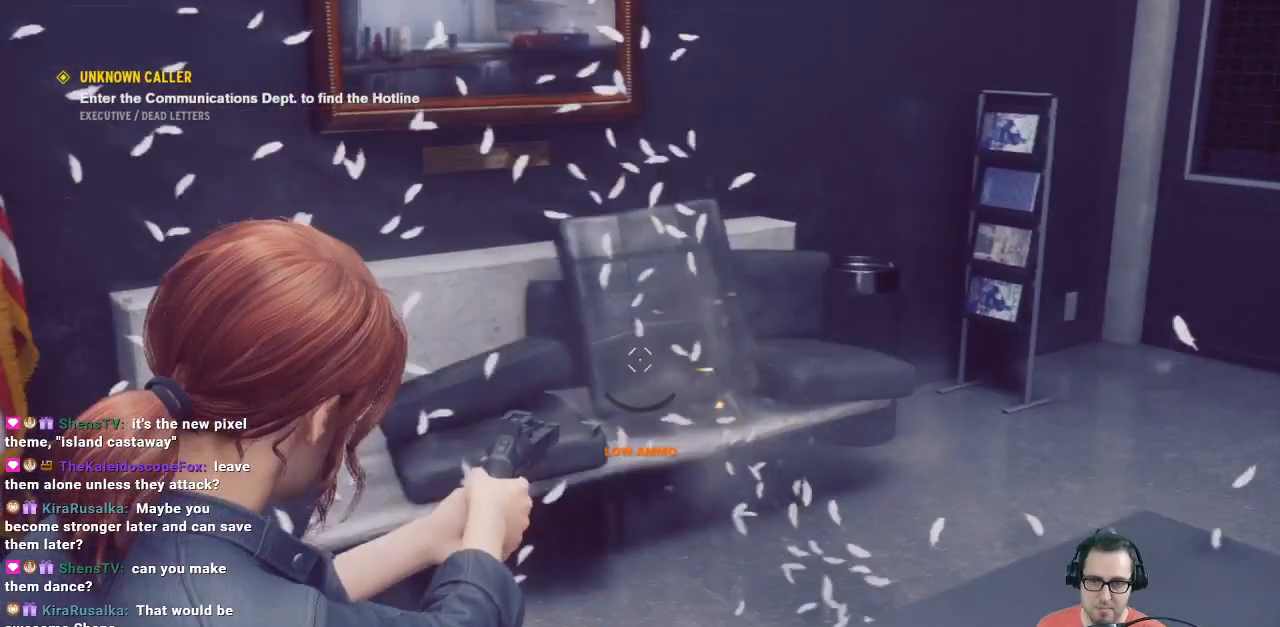
{"buttons": [], "left_stick": "center", "right_stick": "center", "events": [[167, "L2", "up"], [467, "left_stick", "center"]]}
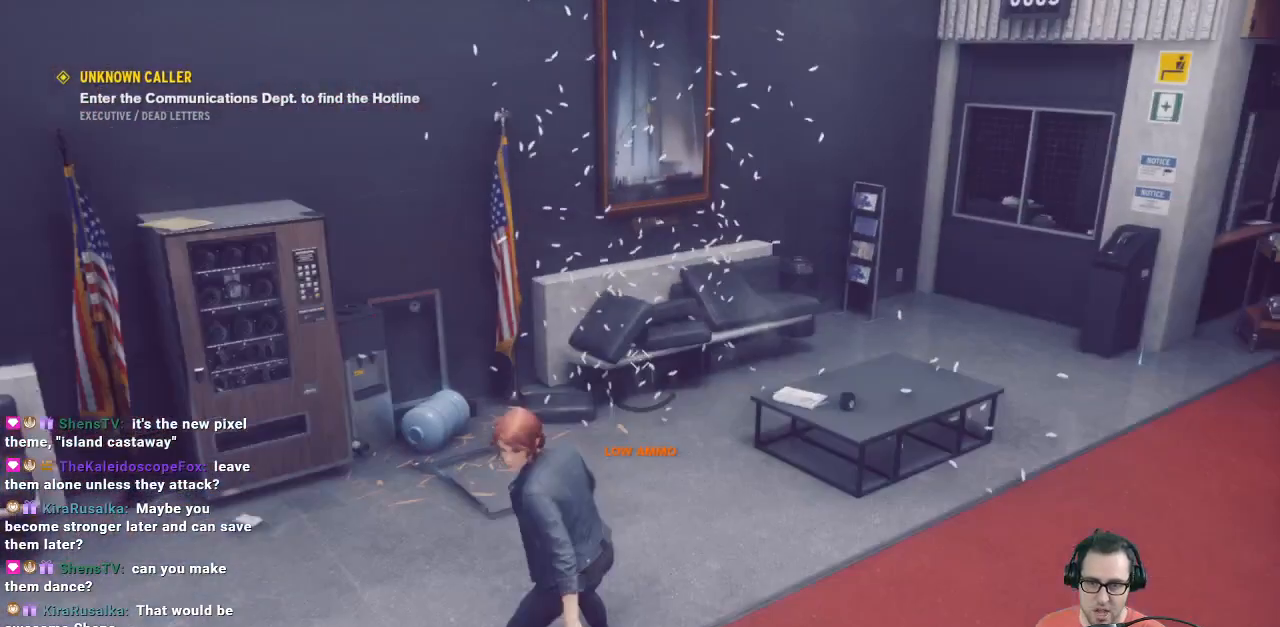
{"buttons": [], "left_stick": "center", "right_stick": "center", "events": []}
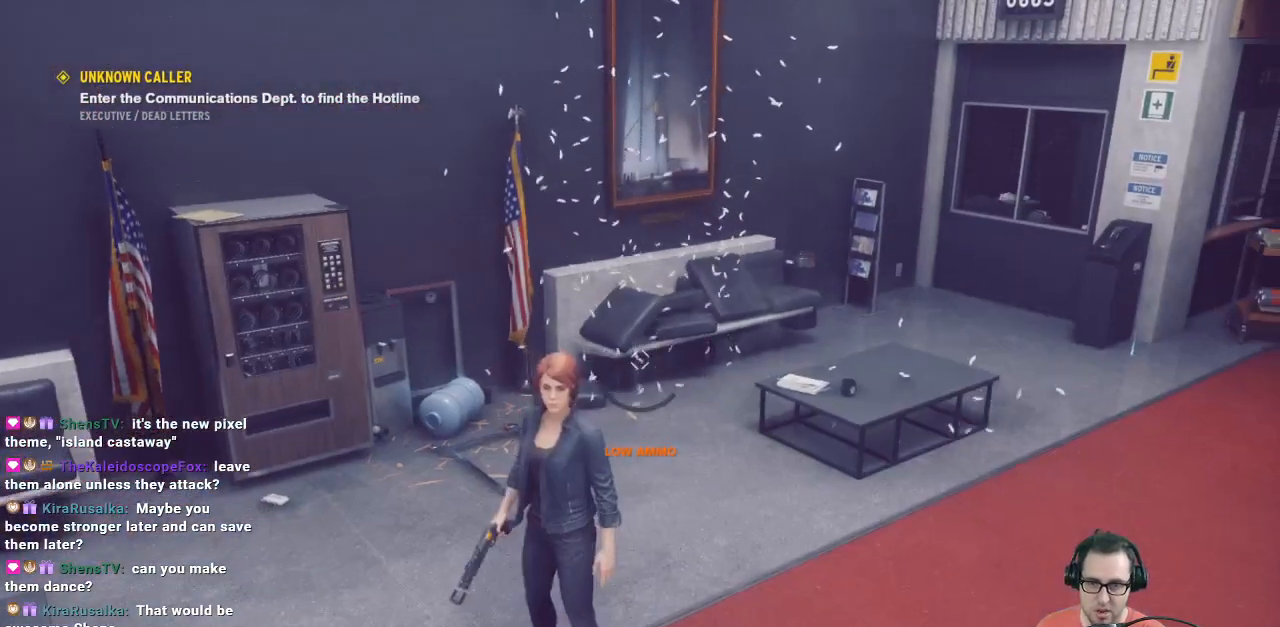
{"buttons": [], "left_stick": "center", "right_stick": "up", "events": [[500, "right_stick", "up"]]}
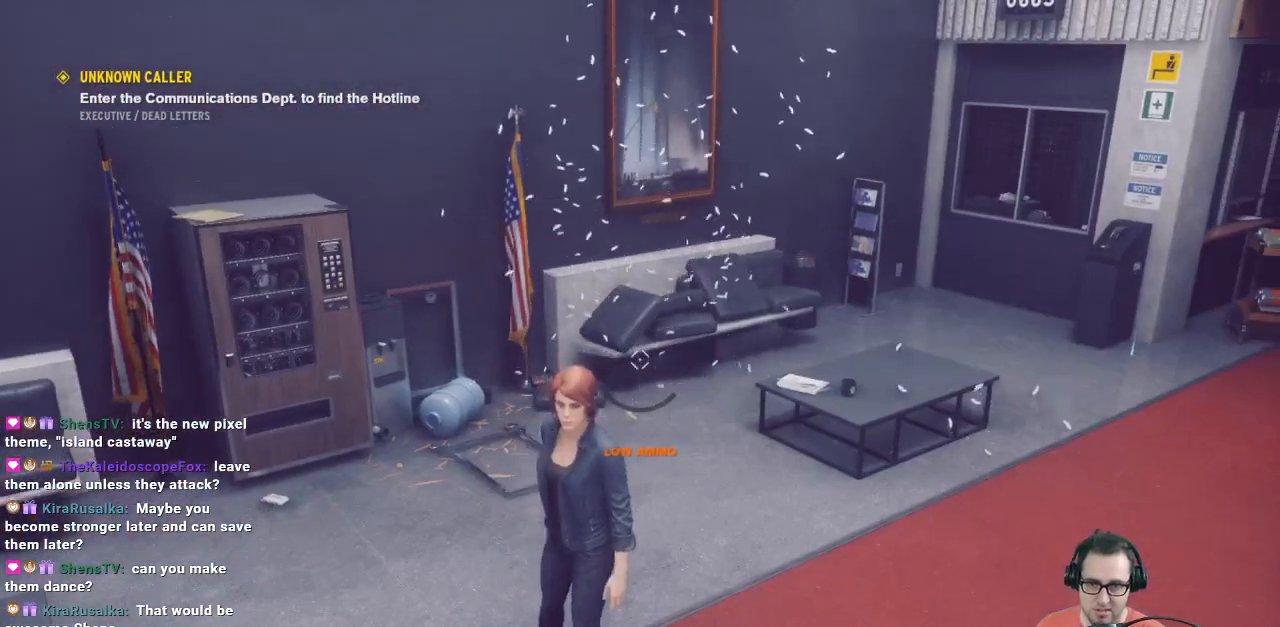
{"buttons": [], "left_stick": "center", "right_stick": "center", "events": [[433, "right_stick", "center"]]}